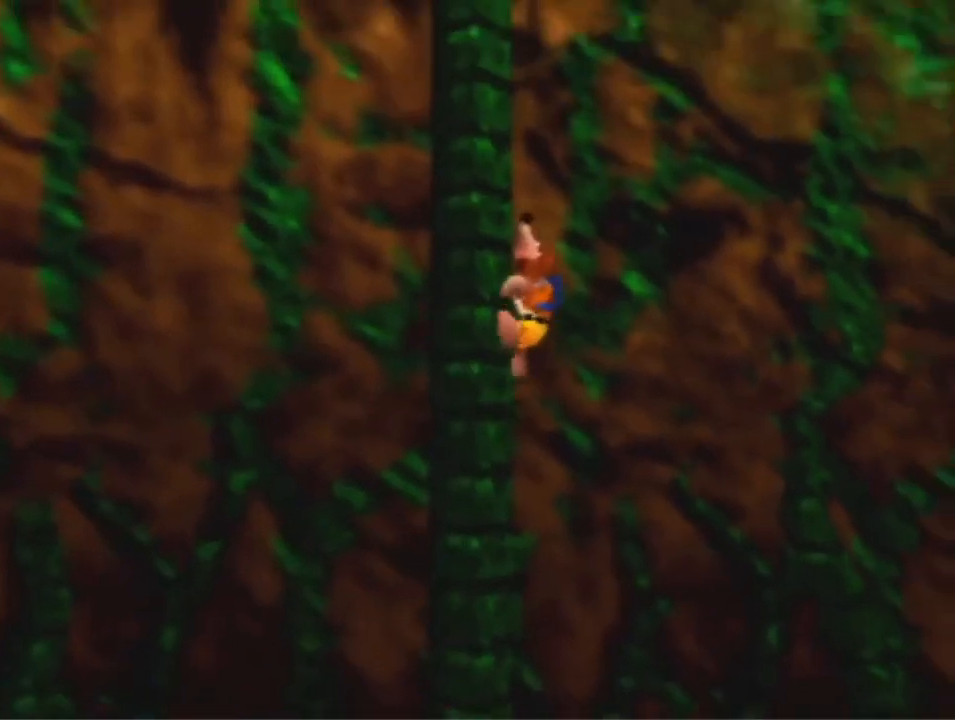
Gameplay with a controller (Nintendo layout); each line is a JSON object with the inputs held at the frame after it (dt_ms = milliseconds from this image to that frame). "events" lists button and stick changes between this image and that frame as [ms after this image, input, new state], when the widget could be followed in between. Not read: L3 R3 Z.
{"dt_ms": 500, "buttons": [], "left_stick": "up", "events": []}
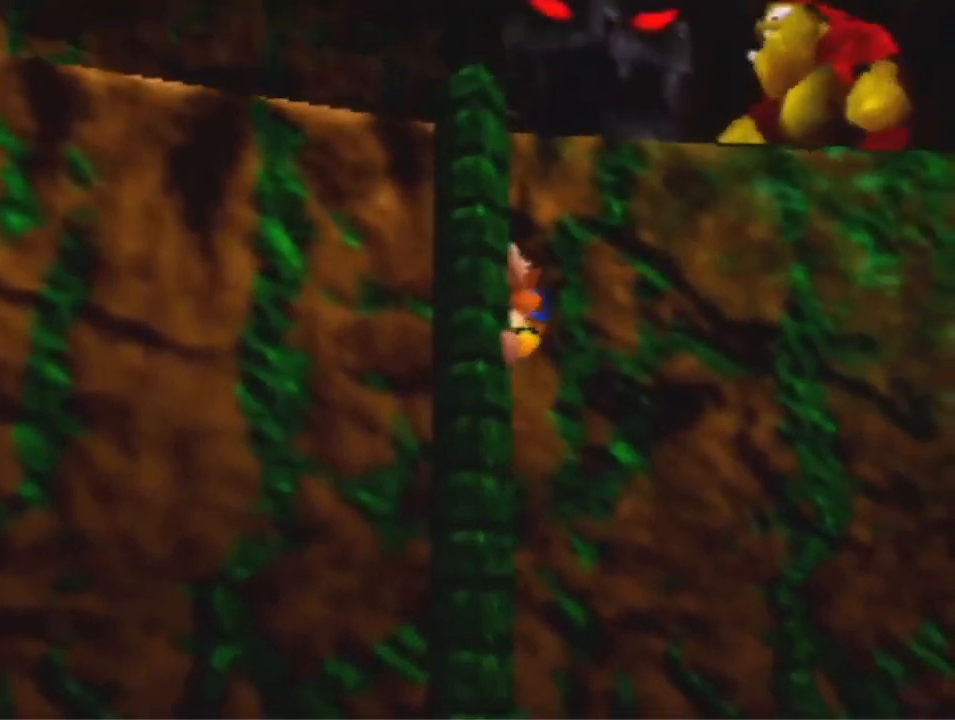
{"dt_ms": 500, "buttons": ["A"], "left_stick": "up", "events": [[467, "A", "down"]]}
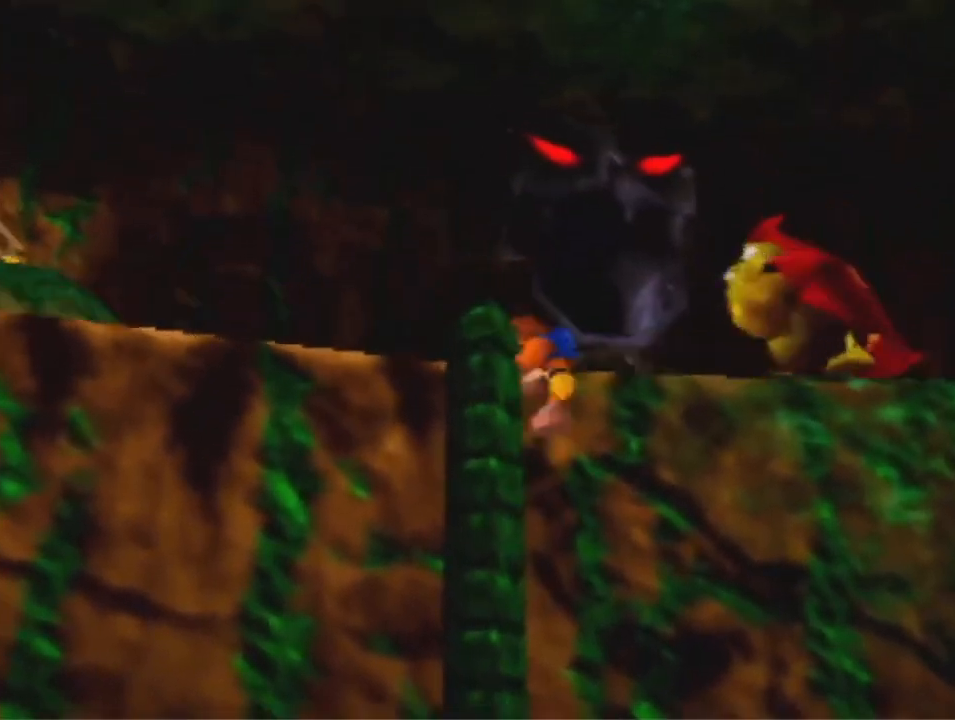
{"dt_ms": 500, "buttons": [], "left_stick": "up", "events": [[267, "A", "up"]]}
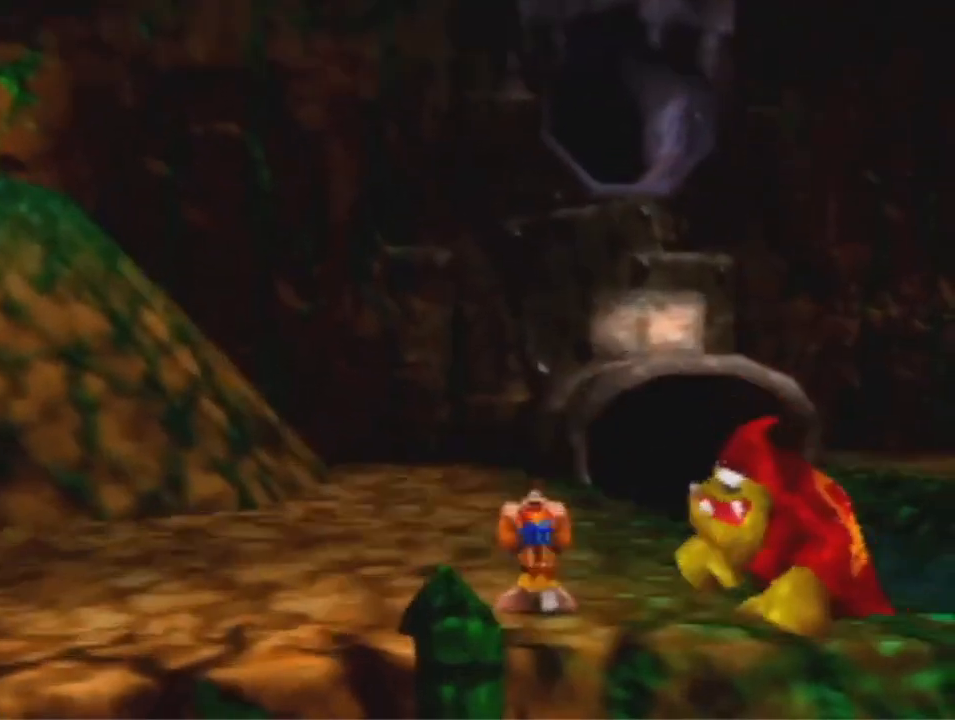
{"dt_ms": 500, "buttons": [], "left_stick": "up", "events": []}
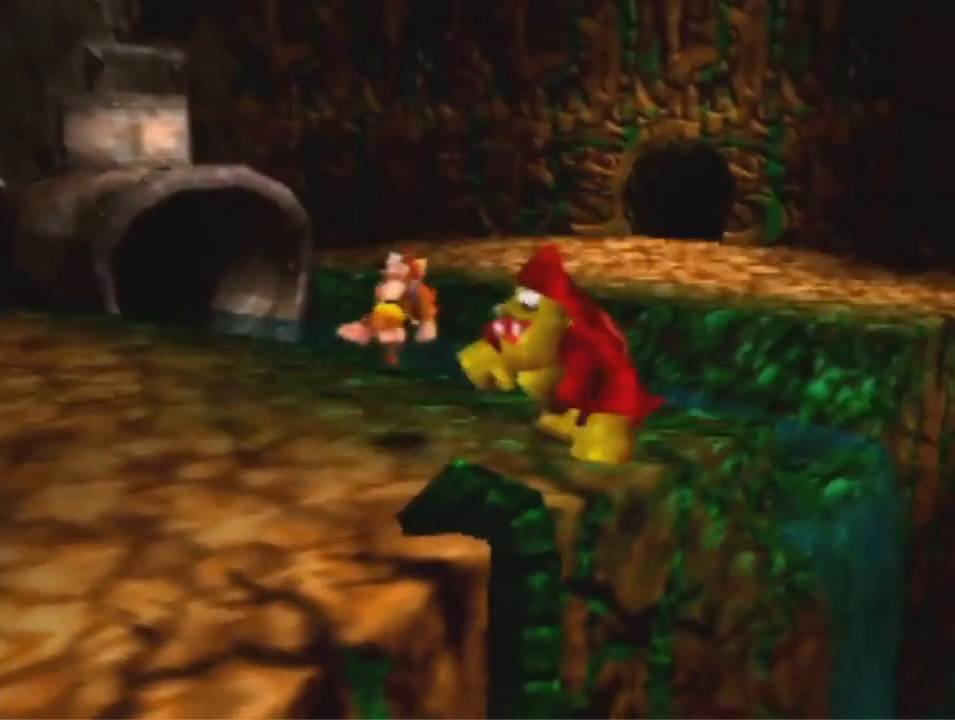
{"dt_ms": 500, "buttons": [], "left_stick": "up", "events": []}
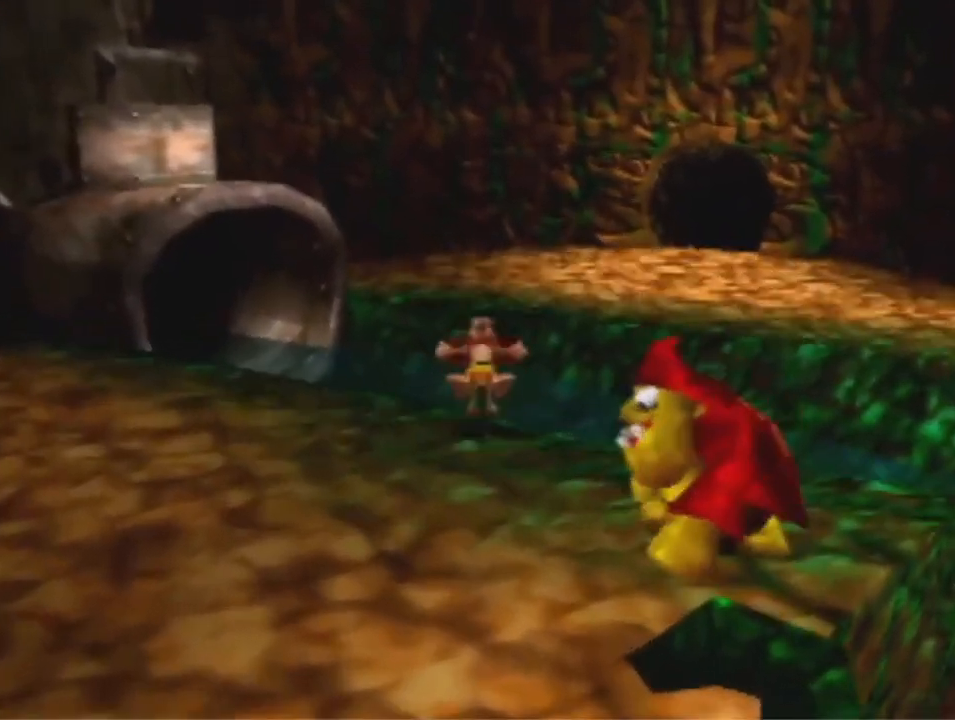
{"dt_ms": 500, "buttons": ["A", "R1"], "left_stick": "up", "events": [[67, "A", "down"], [333, "R1", "down"]]}
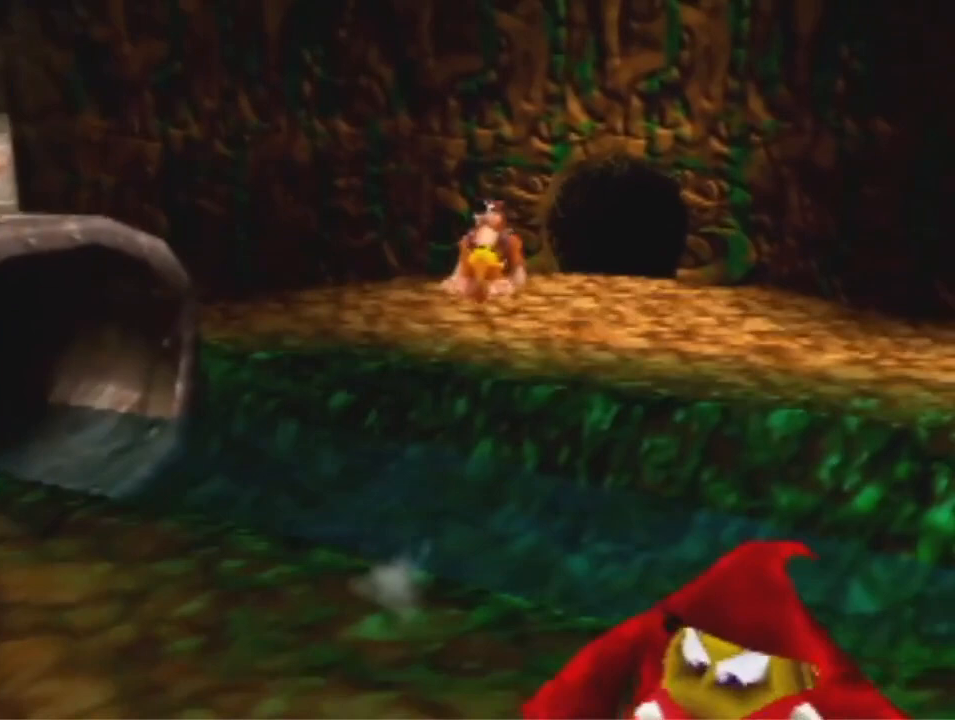
{"dt_ms": 500, "buttons": [], "left_stick": "up", "events": [[400, "R1", "up"], [433, "A", "up"]]}
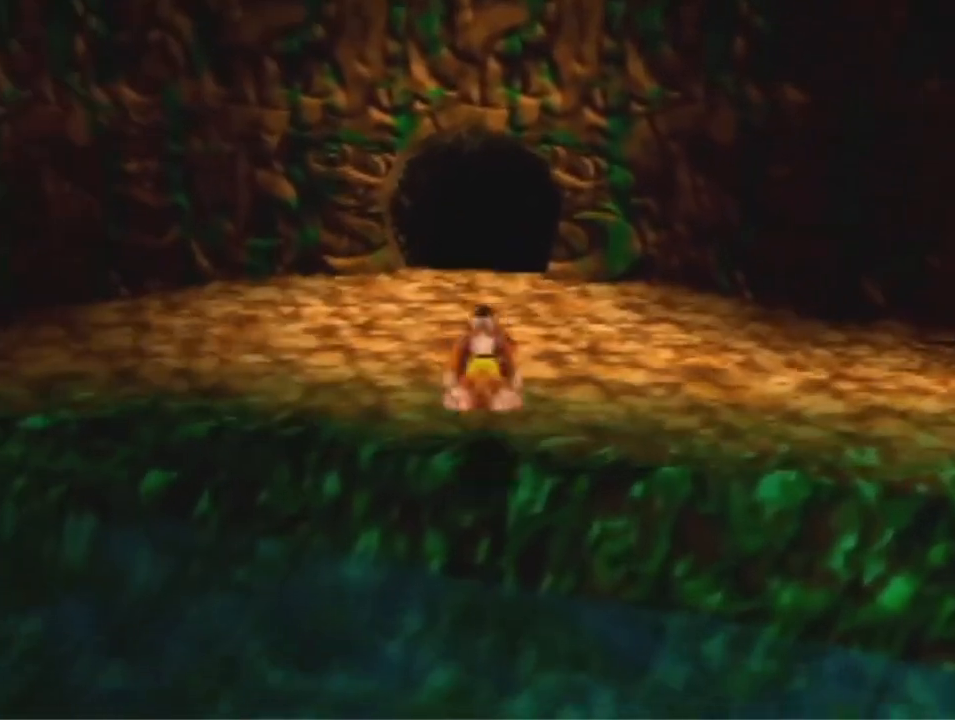
{"dt_ms": 500, "buttons": [], "left_stick": "up", "events": [[167, "A", "down"], [267, "A", "up"]]}
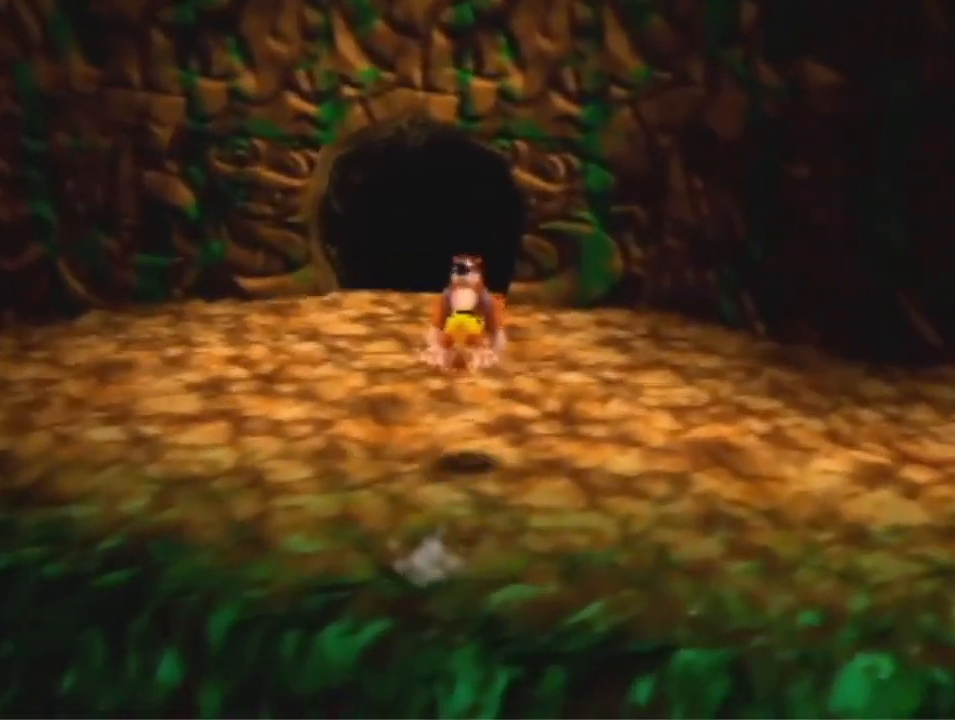
{"dt_ms": 500, "buttons": [], "left_stick": "up", "events": [[267, "A", "down"], [333, "A", "up"]]}
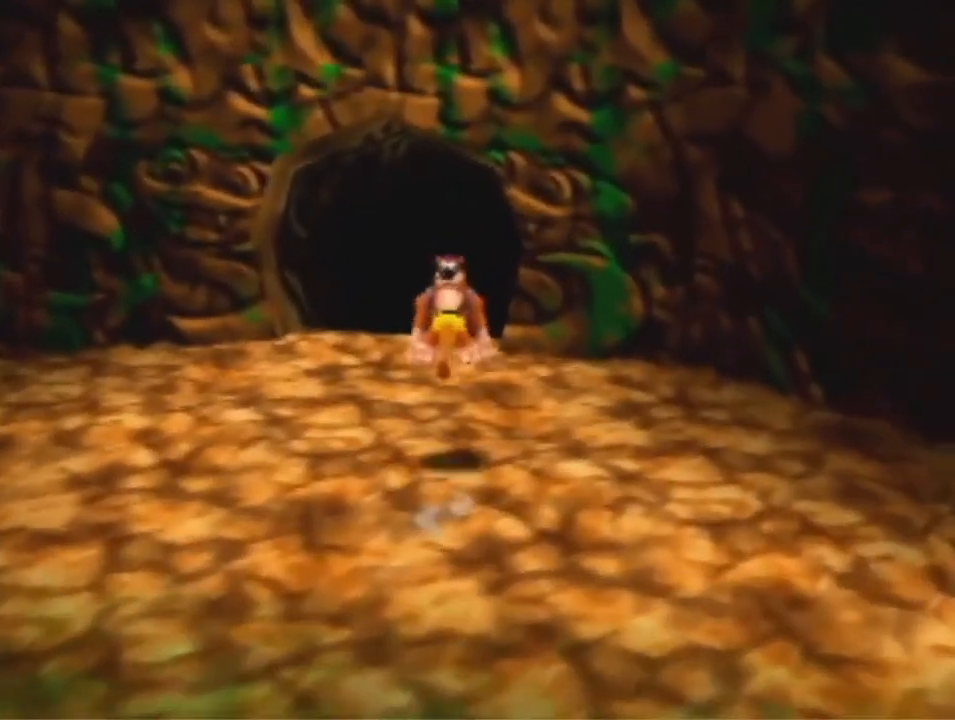
{"dt_ms": 500, "buttons": [], "left_stick": "up", "events": []}
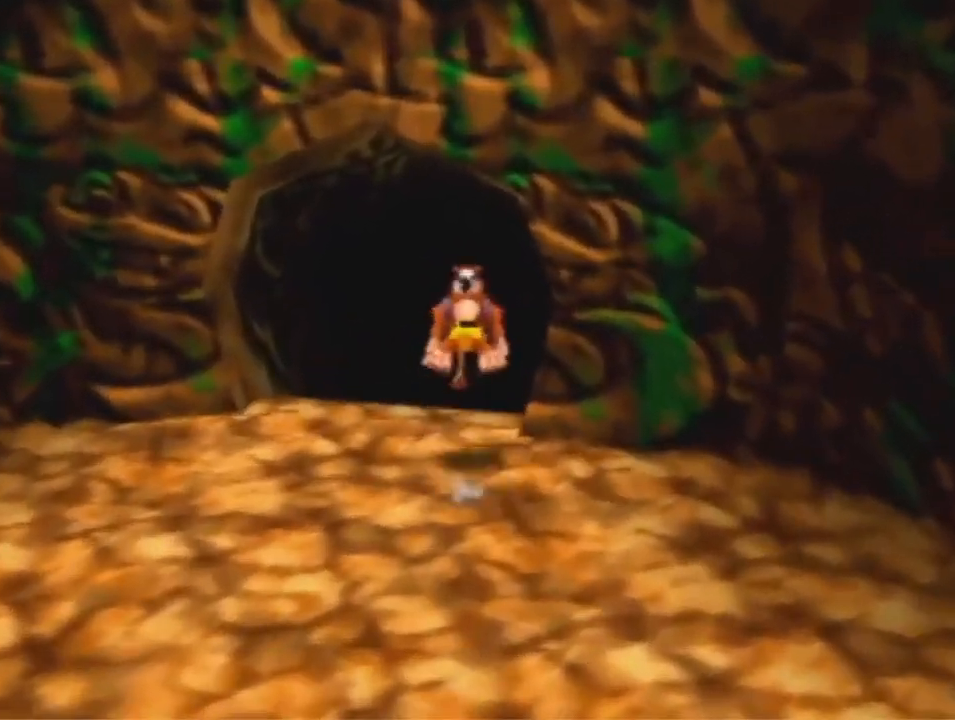
{"dt_ms": 500, "buttons": [], "left_stick": "up", "events": []}
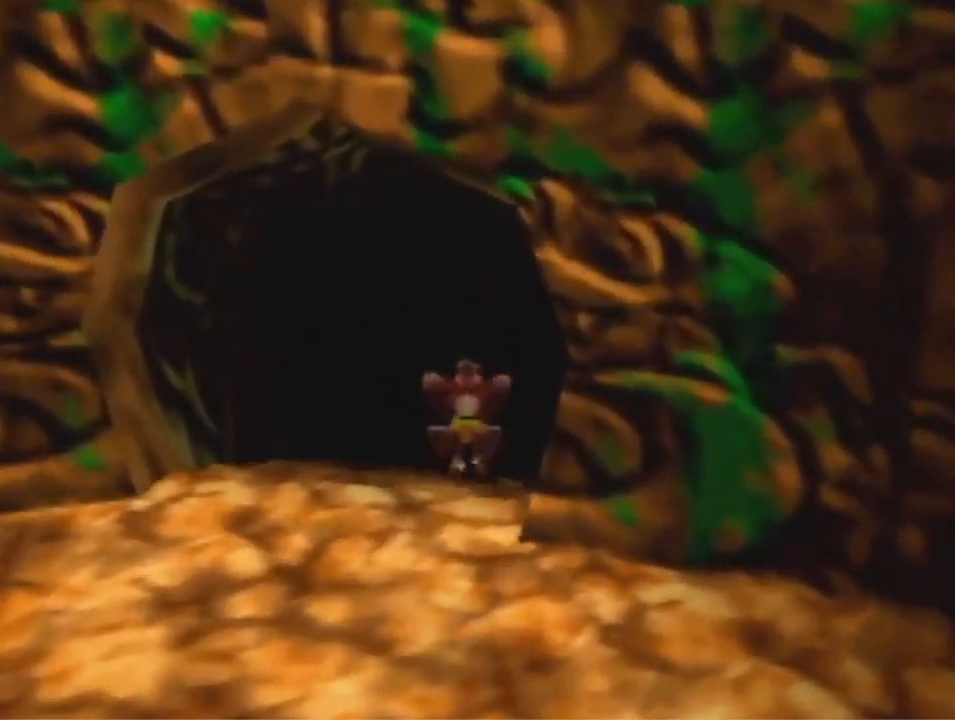
{"dt_ms": 500, "buttons": [], "left_stick": "center", "events": [[300, "left_stick", "center"]]}
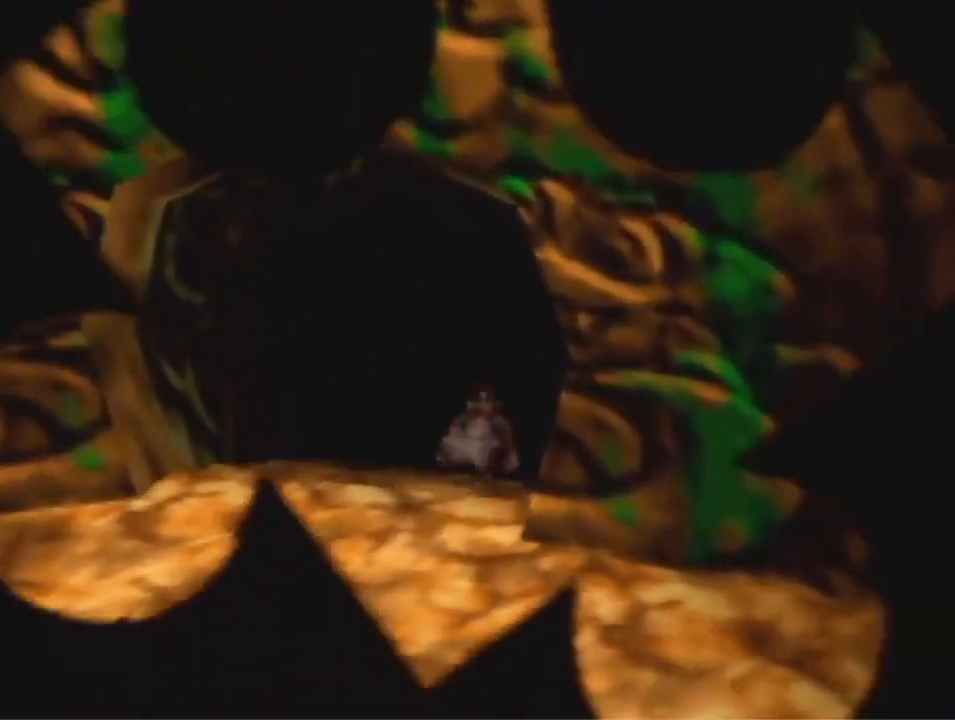
{"dt_ms": 500, "buttons": [], "left_stick": "down-left", "events": [[100, "left_stick", "down-left"]]}
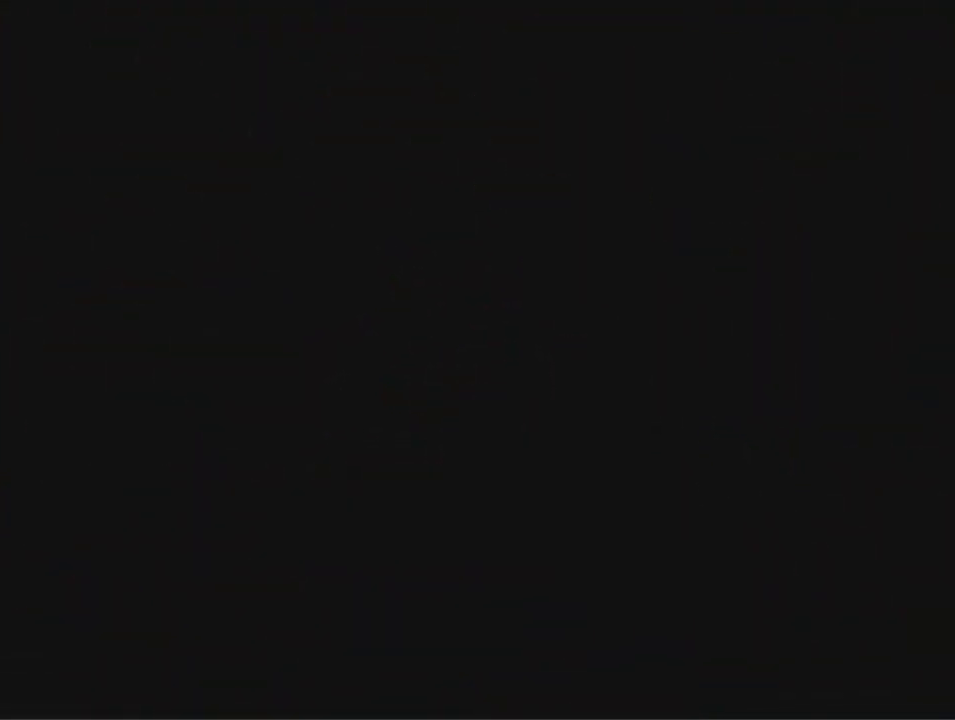
{"dt_ms": 500, "buttons": [], "left_stick": "down-left", "events": []}
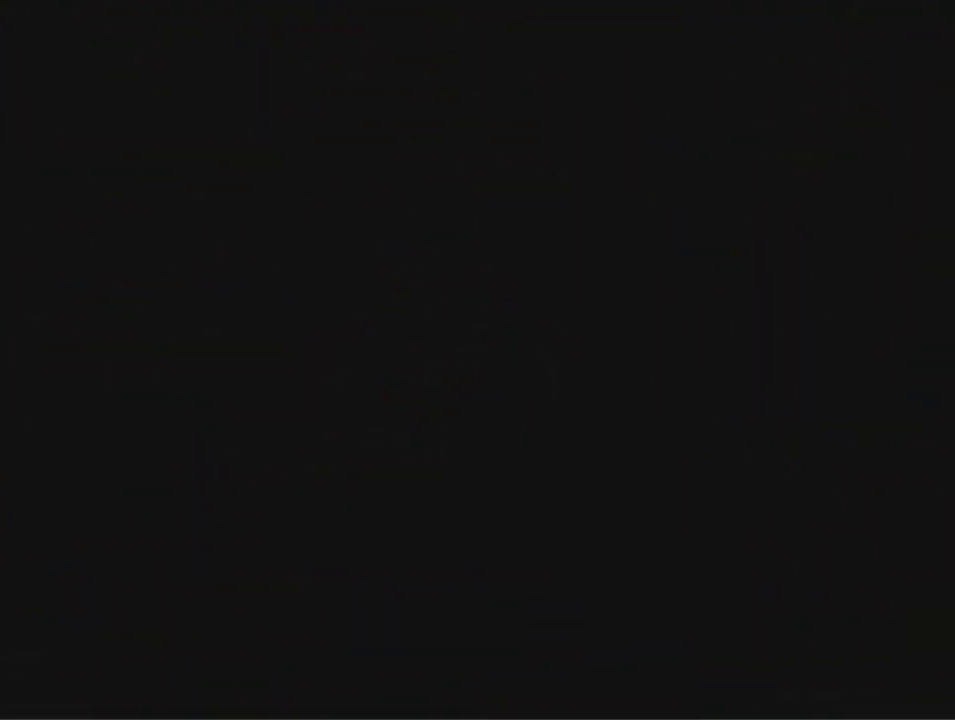
{"dt_ms": 500, "buttons": [], "left_stick": "down-left", "events": []}
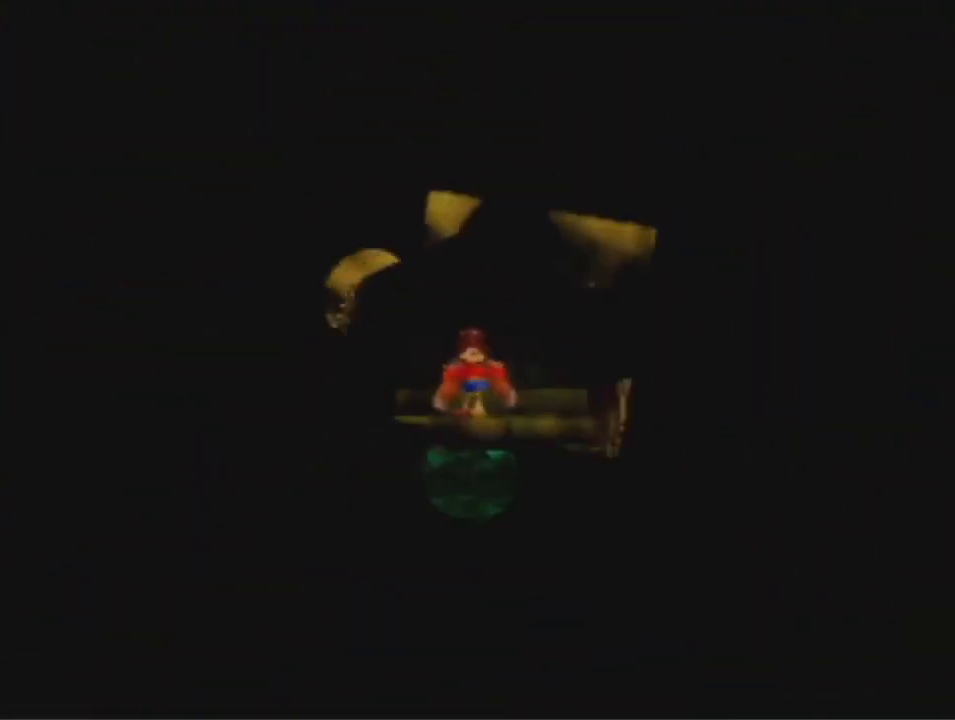
{"dt_ms": 500, "buttons": [], "left_stick": "down-left", "events": [[367, "A", "down"], [433, "A", "up"]]}
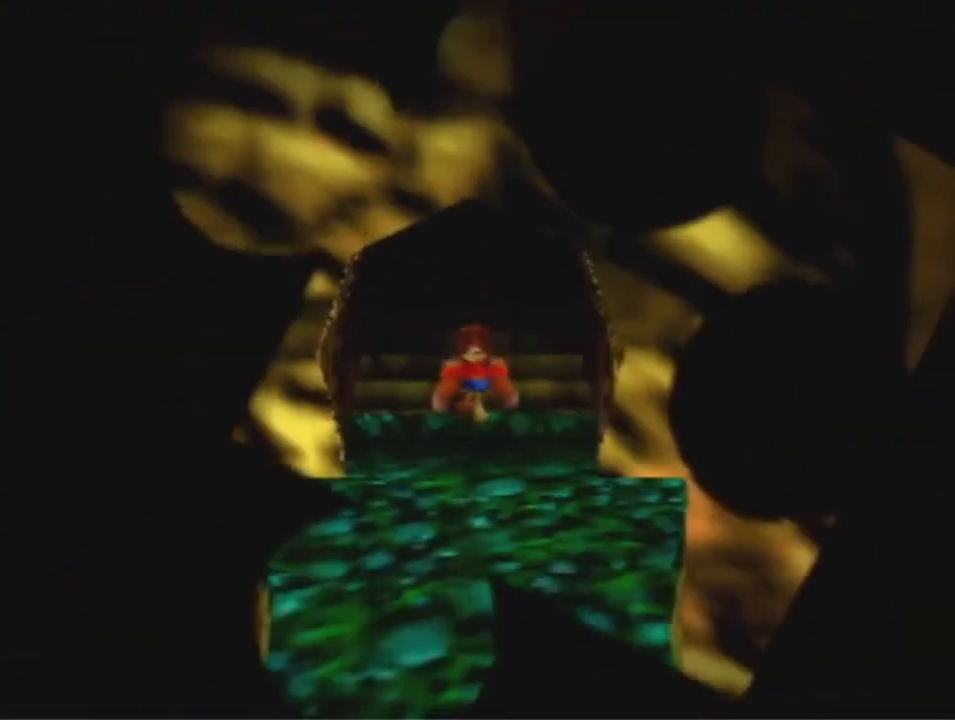
{"dt_ms": 500, "buttons": ["A"], "left_stick": "down-left", "events": [[500, "A", "down"]]}
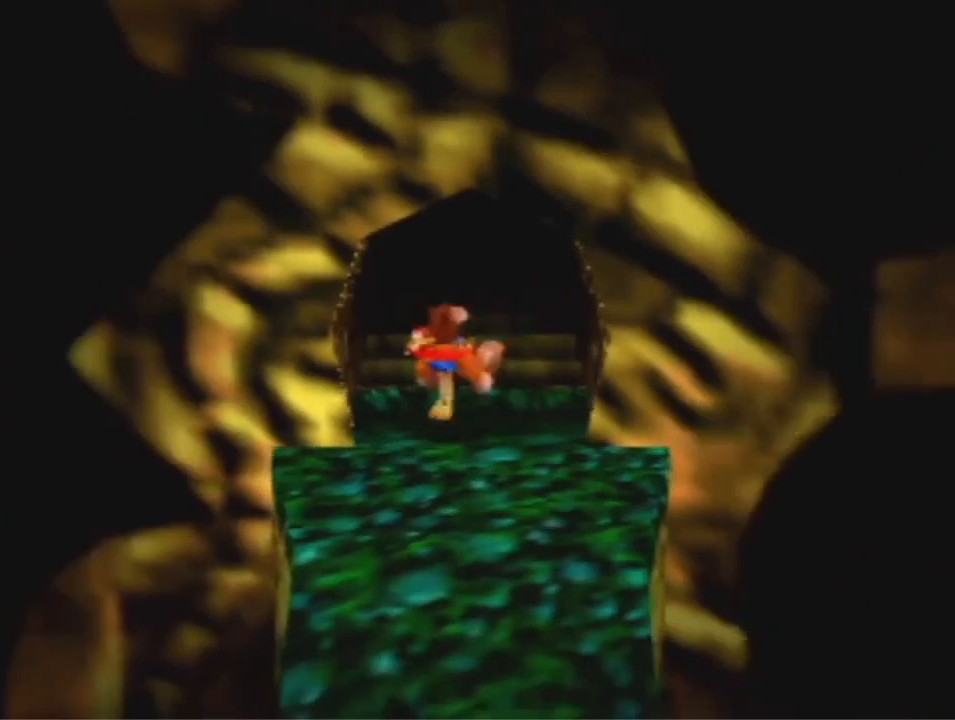
{"dt_ms": 500, "buttons": [], "left_stick": "down-left", "events": [[100, "A", "up"]]}
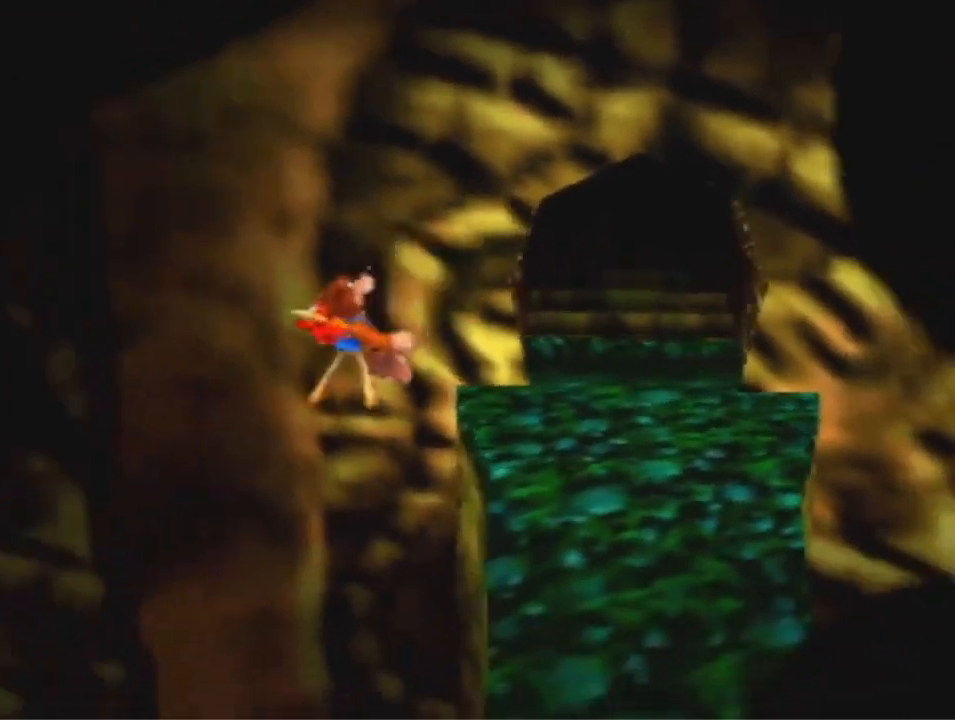
{"dt_ms": 500, "buttons": [], "left_stick": "down-left", "events": []}
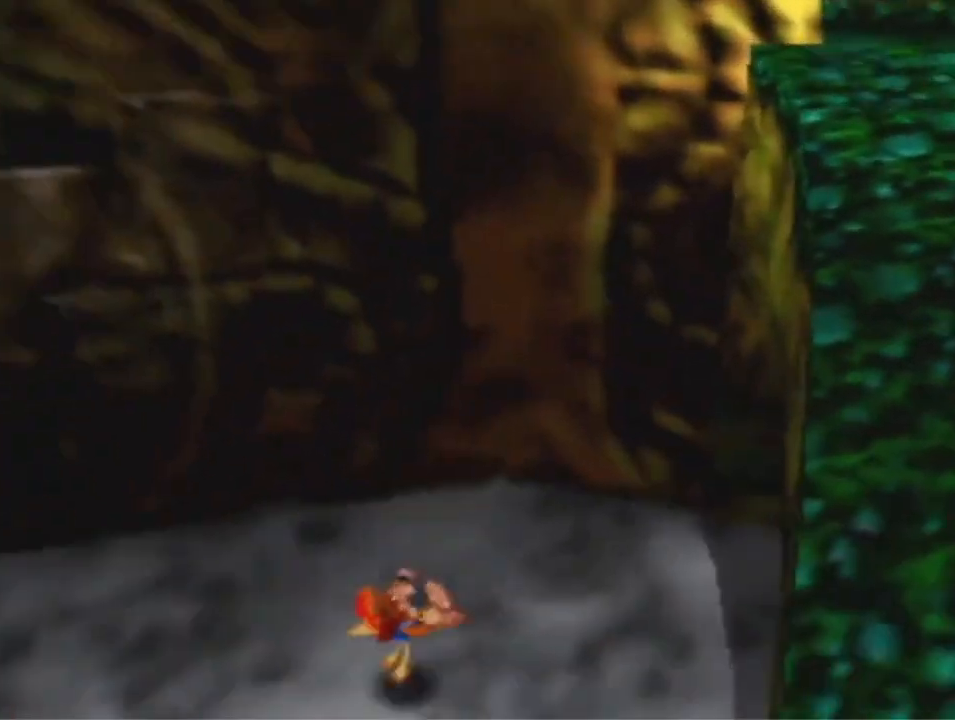
{"dt_ms": 1000, "buttons": [], "left_stick": "up-left", "events": [[200, "left_stick", "left"], [367, "A", "down"], [533, "left_stick", "up-left"], [733, "A", "up"]]}
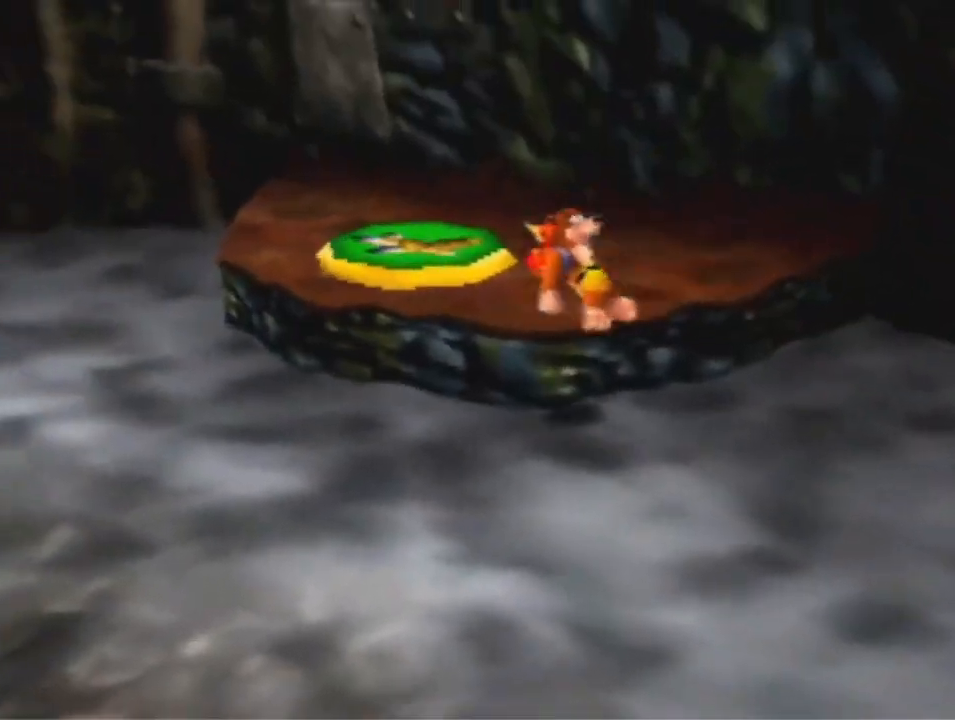
{"dt_ms": 500, "buttons": ["A"], "left_stick": "center", "events": [[100, "B", "down"], [200, "B", "up"], [300, "B", "down"], [300, "R1", "down"], [433, "B", "up"], [433, "R1", "up"], [500, "A", "down"], [500, "left_stick", "center"]]}
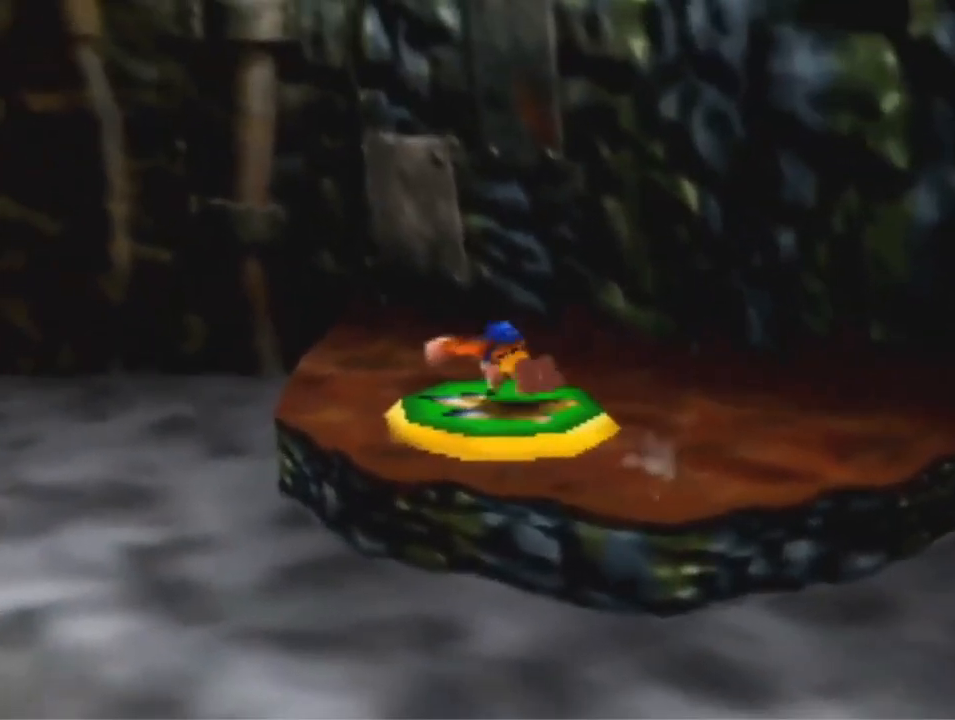
{"dt_ms": 500, "buttons": ["A"], "left_stick": "center", "events": []}
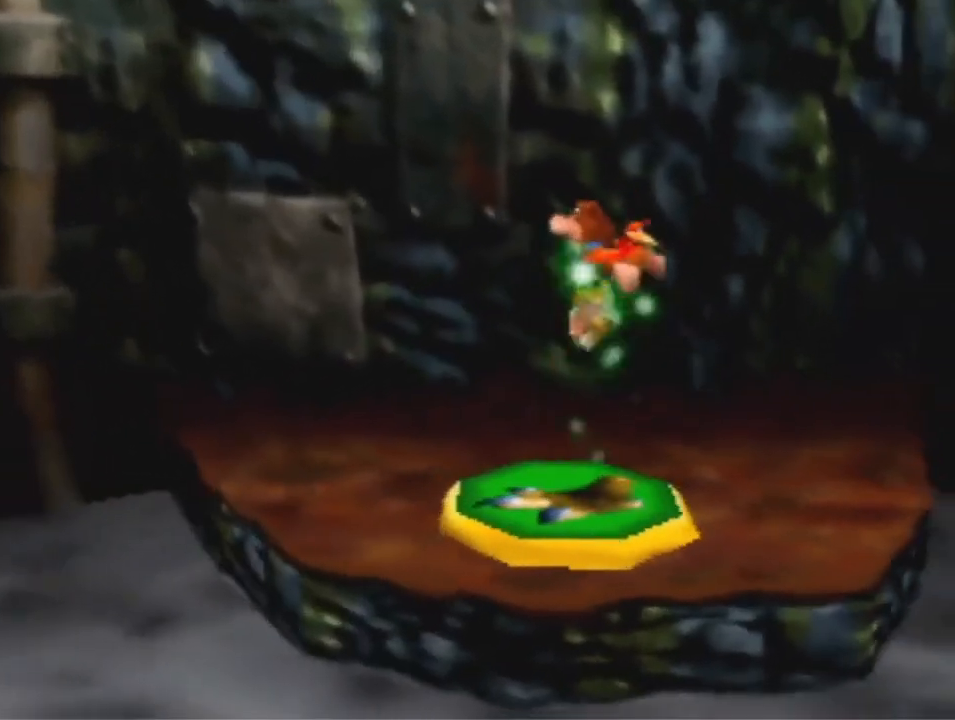
{"dt_ms": 500, "buttons": ["A"], "left_stick": "center", "events": [[133, "left_stick", "up-left"], [233, "left_stick", "up"], [367, "left_stick", "center"]]}
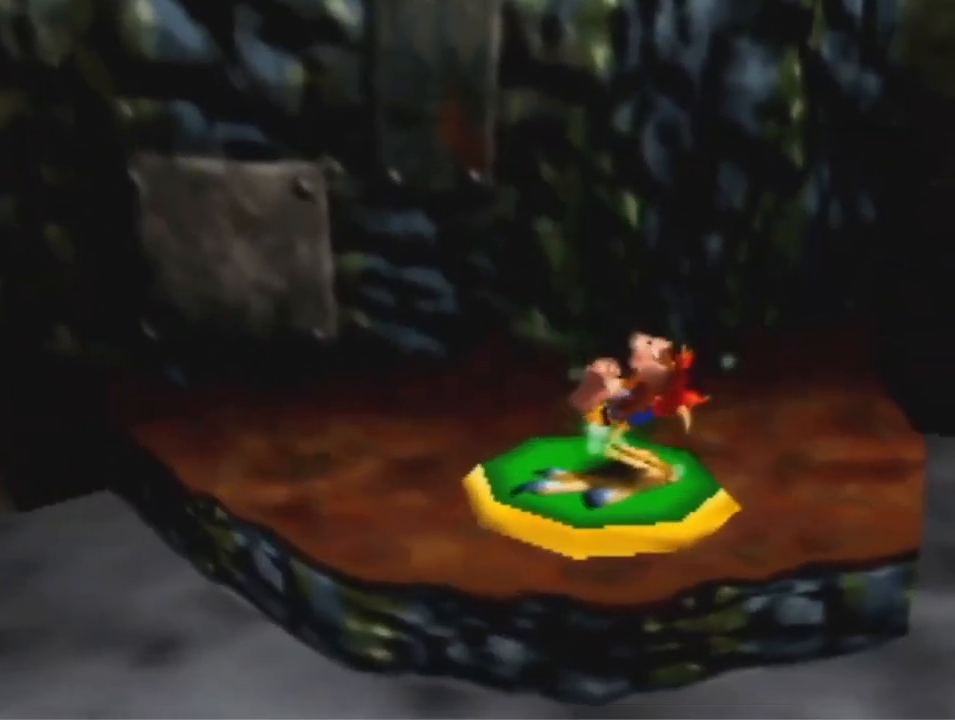
{"dt_ms": 500, "buttons": ["A"], "left_stick": "center", "events": []}
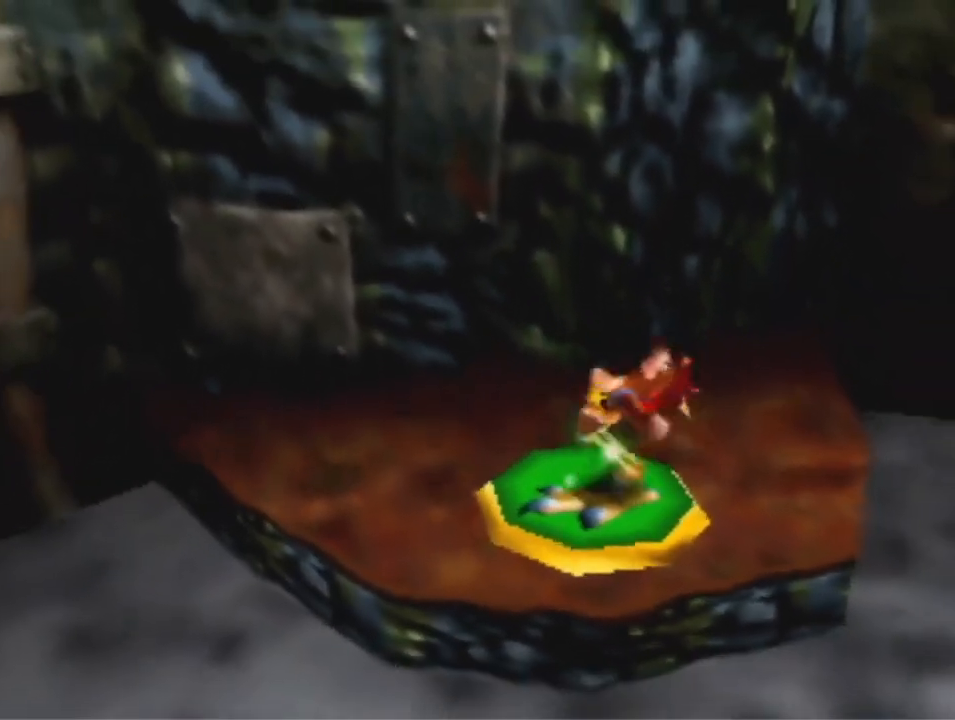
{"dt_ms": 500, "buttons": ["A"], "left_stick": "up", "events": [[133, "left_stick", "up"]]}
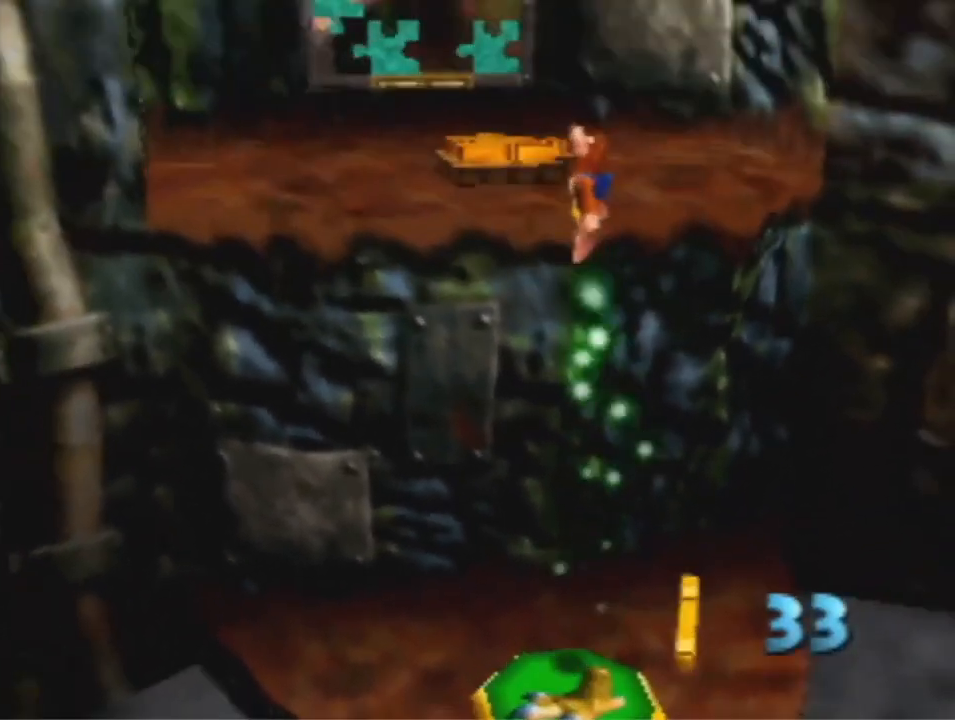
{"dt_ms": 500, "buttons": [], "left_stick": "up", "events": [[33, "A", "up"], [200, "A", "down"], [267, "A", "up"]]}
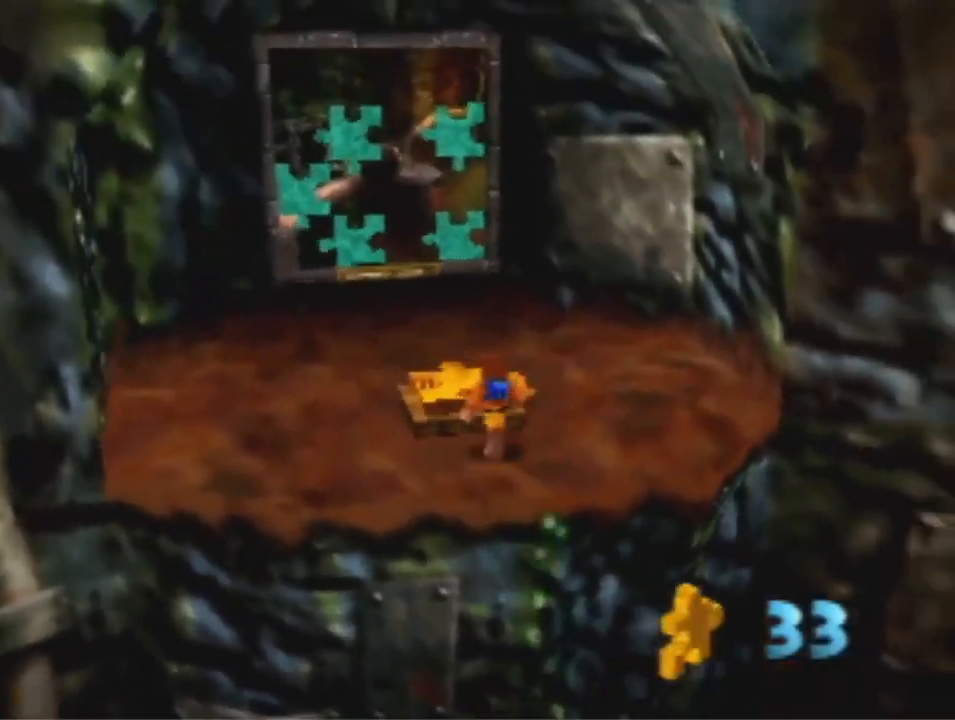
{"dt_ms": 500, "buttons": [], "left_stick": "up", "events": [[200, "left_stick", "up-left"], [433, "left_stick", "up"]]}
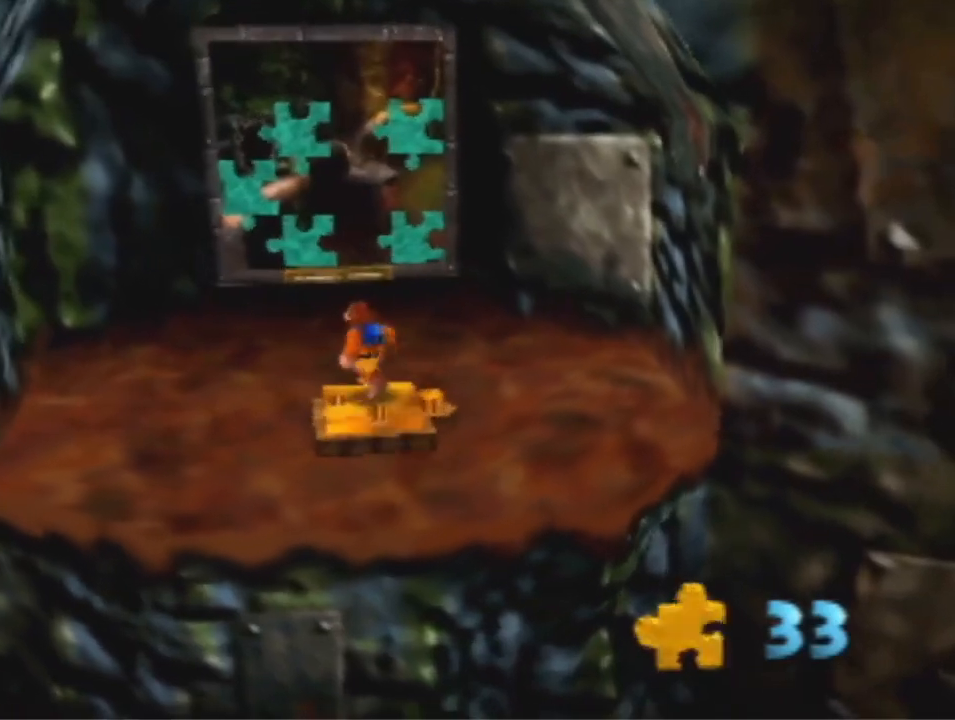
{"dt_ms": 1000, "buttons": ["A"], "left_stick": "center", "events": [[33, "left_stick", "center"], [200, "A", "down"], [300, "A", "up"], [367, "A", "down"], [433, "A", "up"], [567, "B", "down"], [567, "R1", "down"], [633, "B", "up"], [667, "R1", "up"], [967, "A", "down"]]}
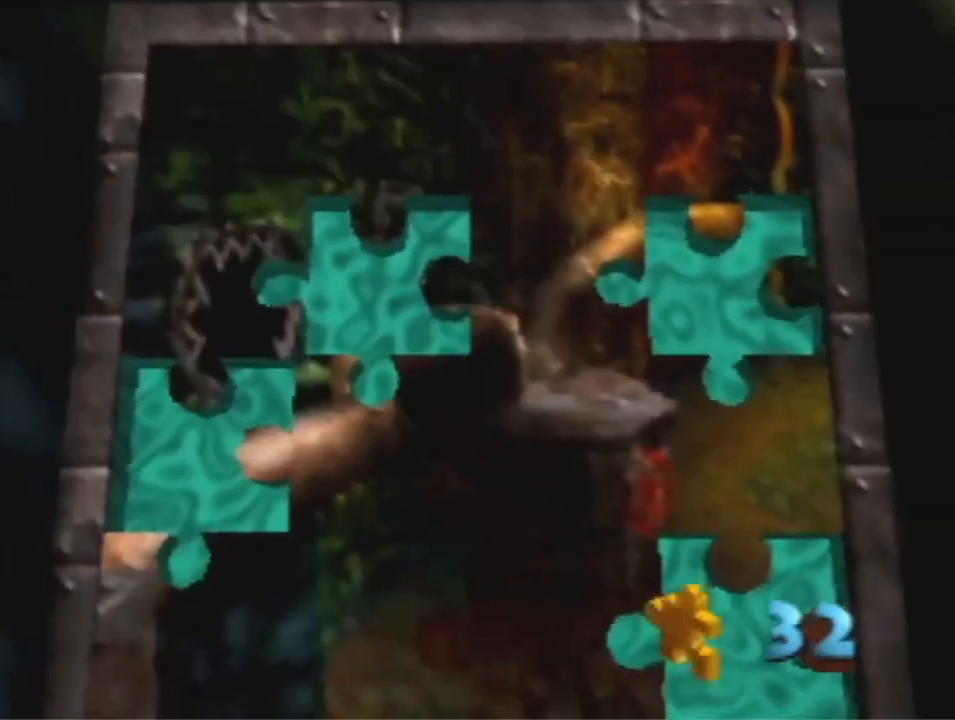
{"dt_ms": 500, "buttons": [], "left_stick": "center", "events": [[33, "A", "up"], [100, "A", "down"], [167, "A", "up"], [300, "A", "down"], [367, "A", "up"]]}
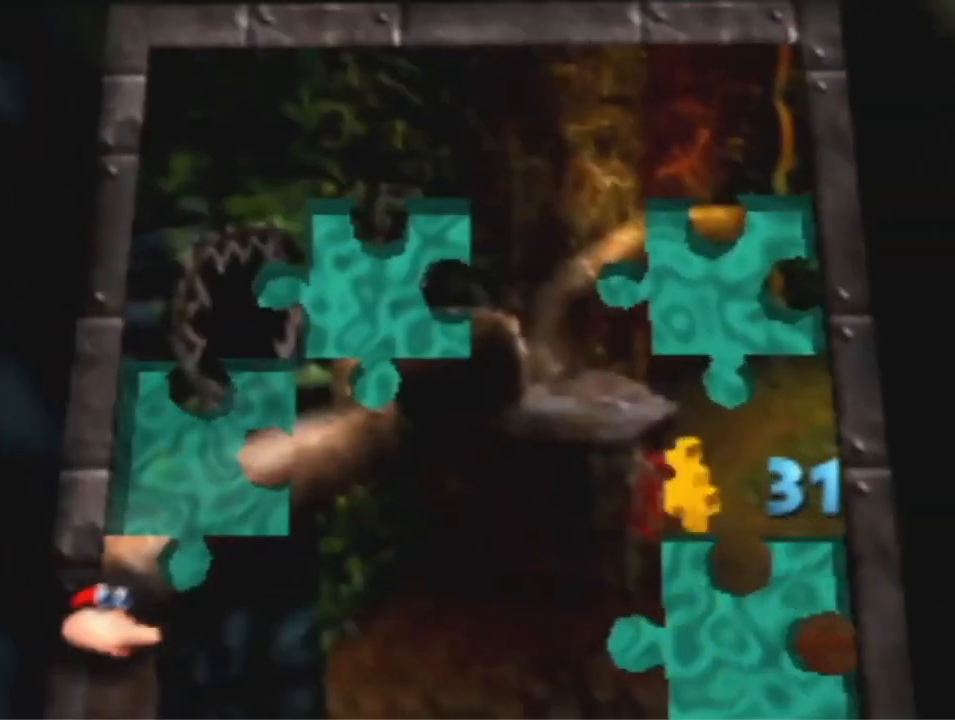
{"dt_ms": 500, "buttons": [], "left_stick": "center", "events": [[200, "R1", "down"], [233, "B", "down"], [300, "B", "up"], [367, "B", "down"], [433, "B", "up"], [467, "R1", "up"]]}